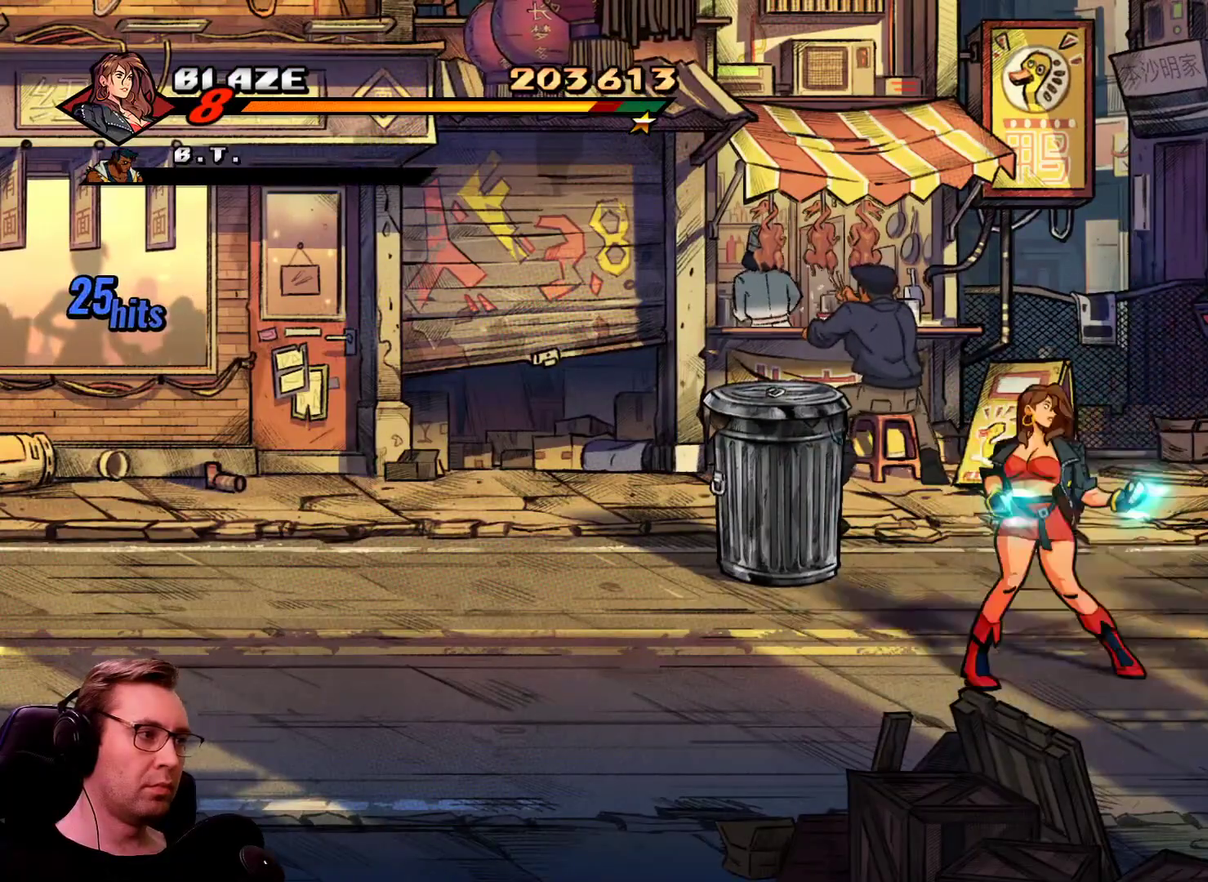
Gameplay with a controller; each line is a JSON object with the inputs held at the frame after it. "events" lists button and stick changes between this image and that frame as [ms after this image, input, new state], when the widget could be followed in between. Not read: CIRCLE L1 L3 R3 SQUARE TRIANGLE.
{"buttons": ["DPAD_LEFT"], "events": [[117, "CROSS", "up"], [251, "DPAD_RIGHT", "up"], [484, "DPAD_LEFT", "down"]]}
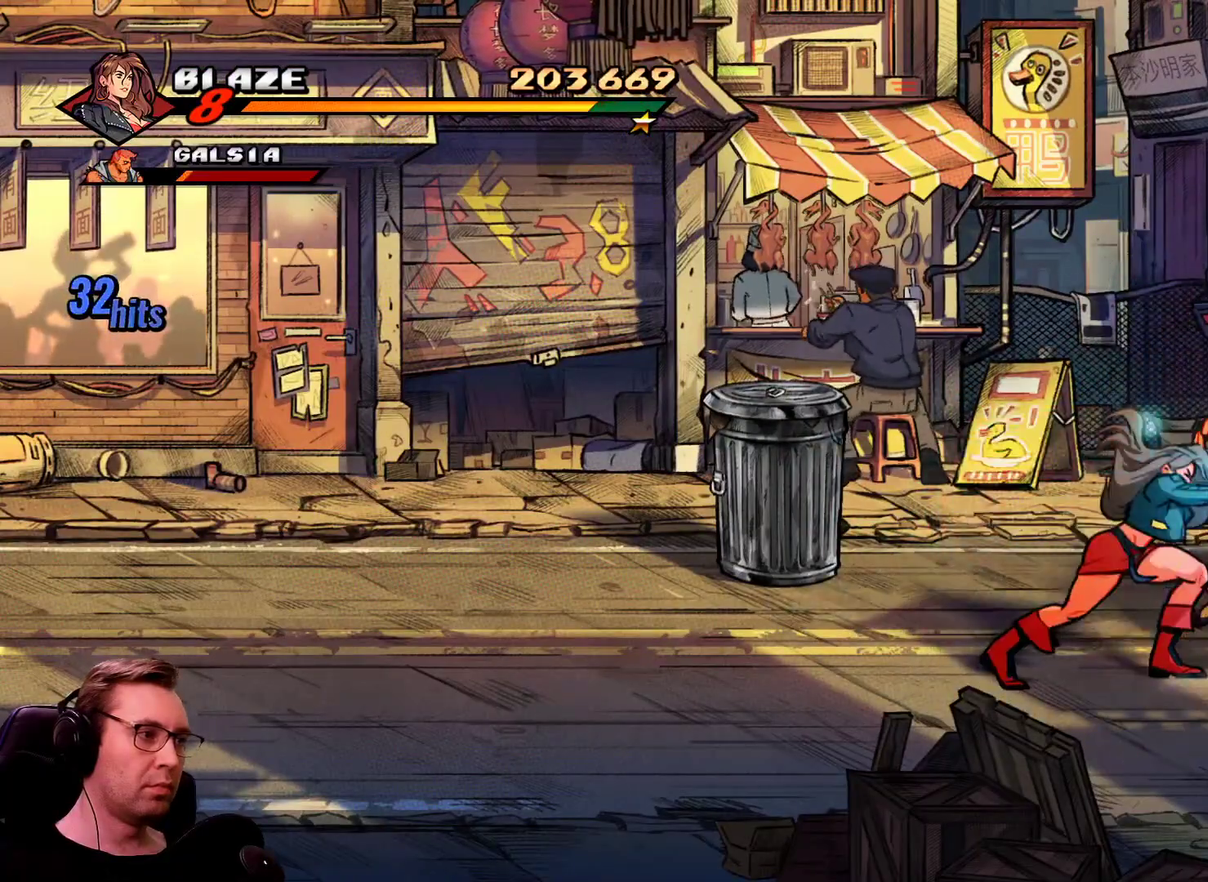
{"buttons": [], "events": [[300, "DPAD_UP", "down"], [450, "DPAD_UP", "up"], [500, "DPAD_LEFT", "up"]]}
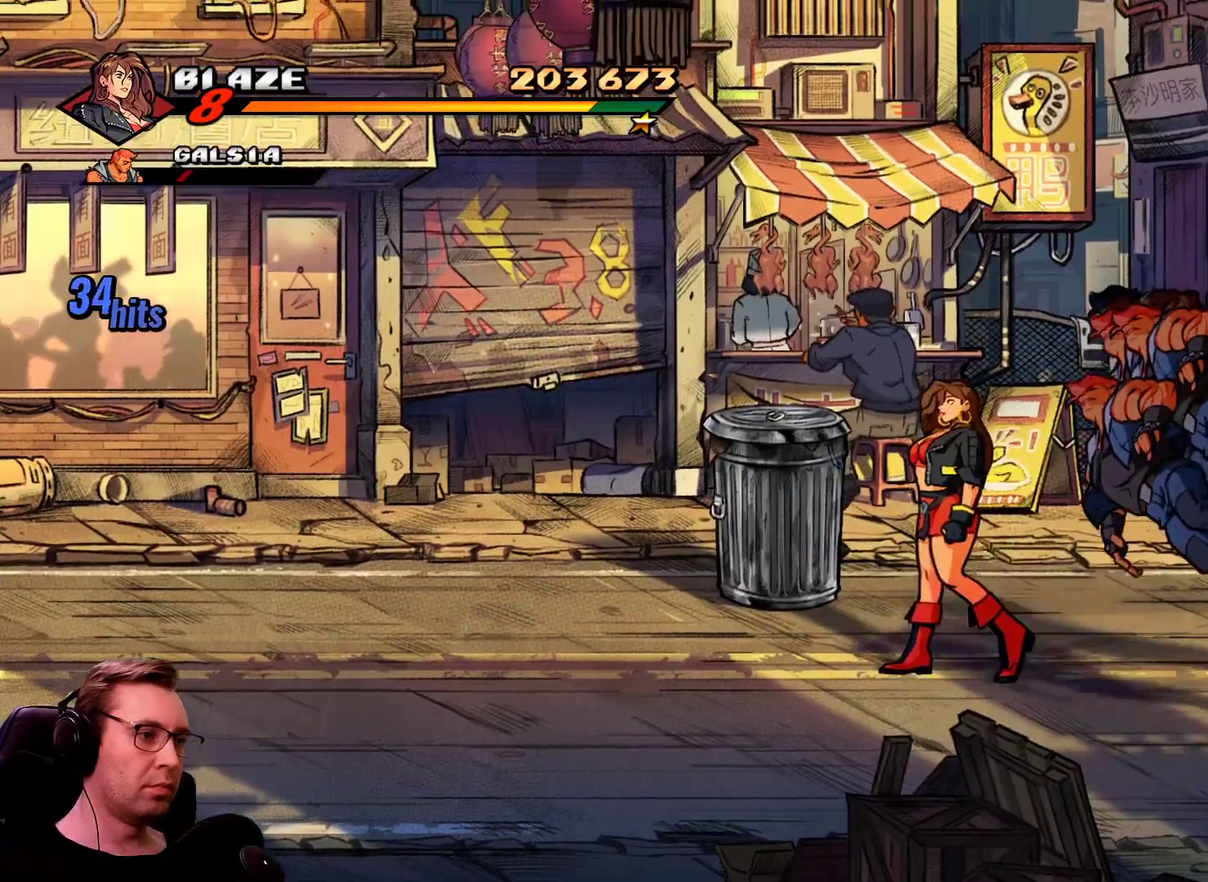
{"buttons": [], "events": []}
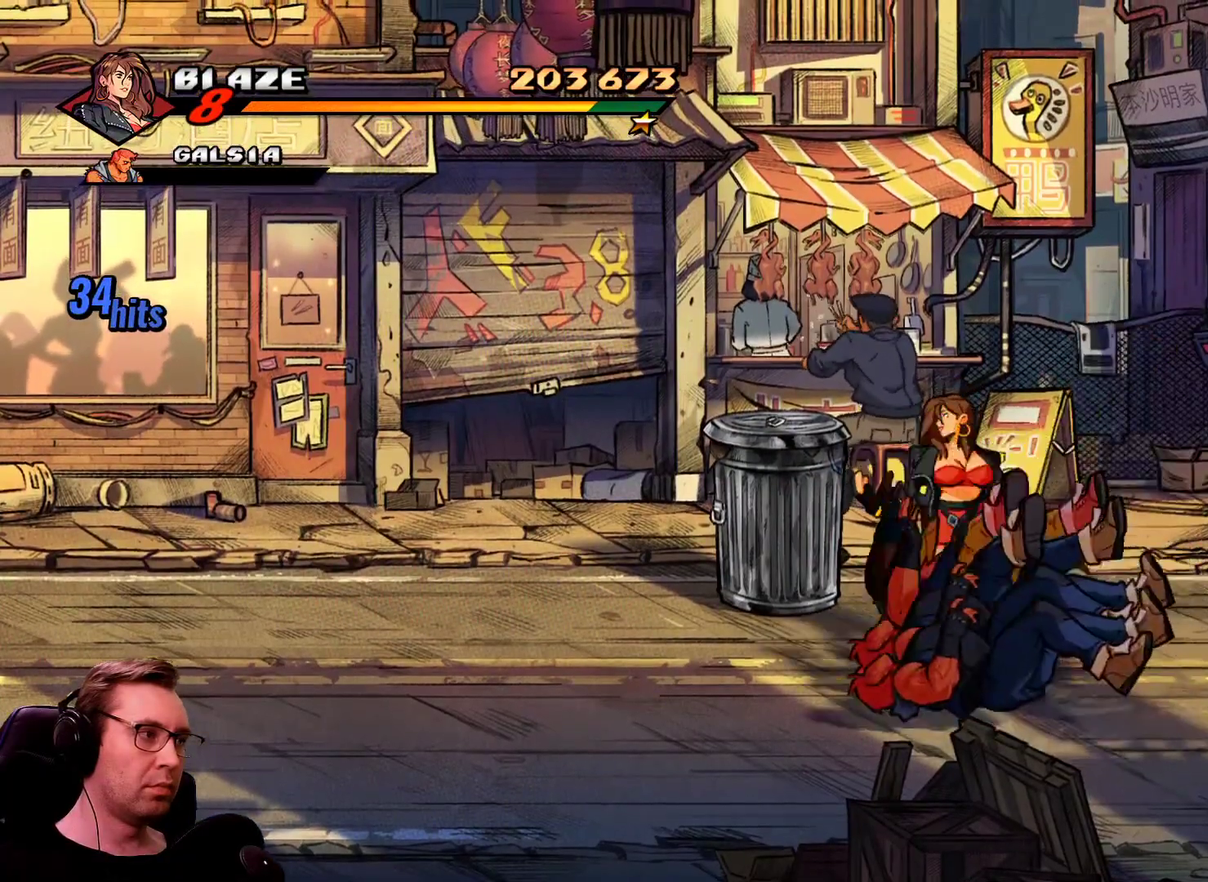
{"buttons": ["R1", "DPAD_RIGHT"], "events": [[434, "DPAD_RIGHT", "down"], [434, "R1", "down"]]}
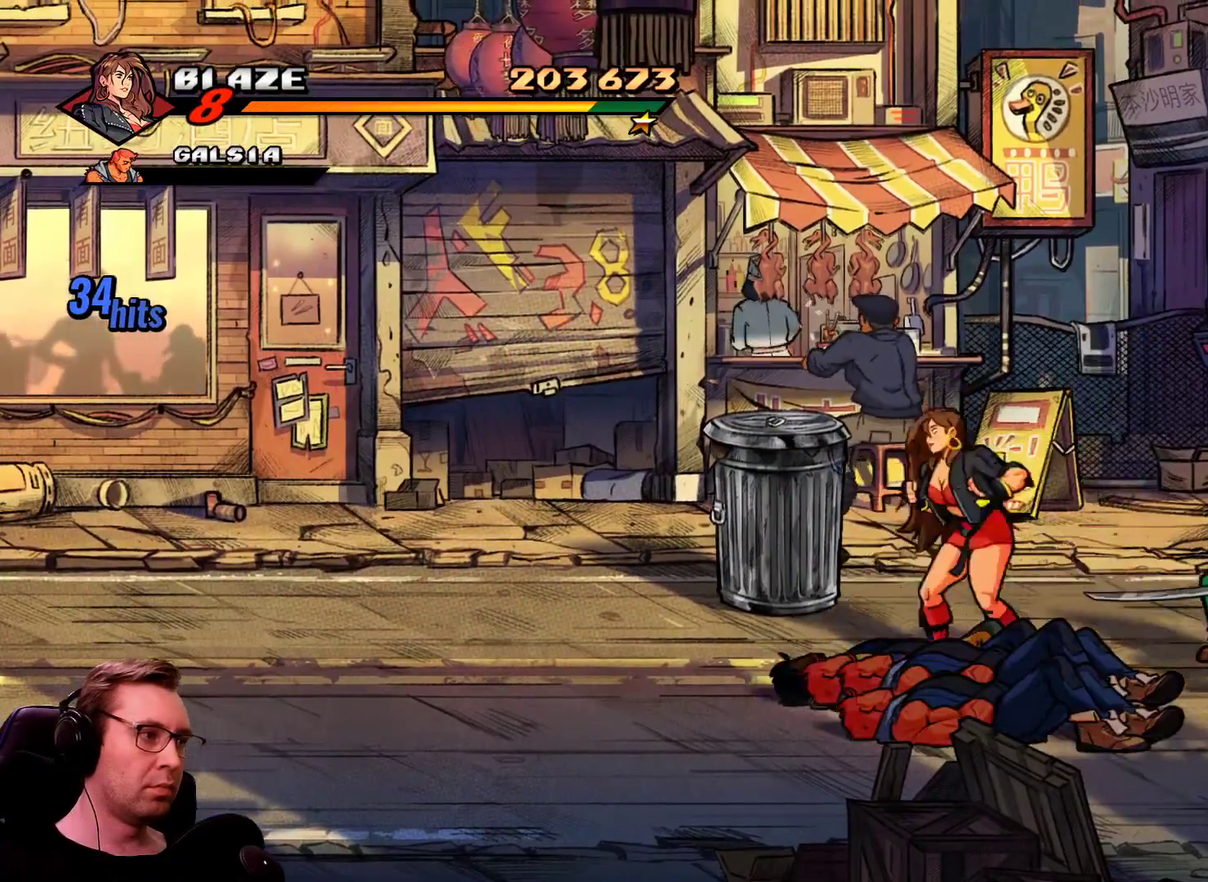
{"buttons": ["DPAD_LEFT"], "events": [[34, "R1", "up"], [217, "DPAD_LEFT", "down"], [267, "DPAD_RIGHT", "up"], [317, "CROSS", "down"], [367, "CROSS", "up"]]}
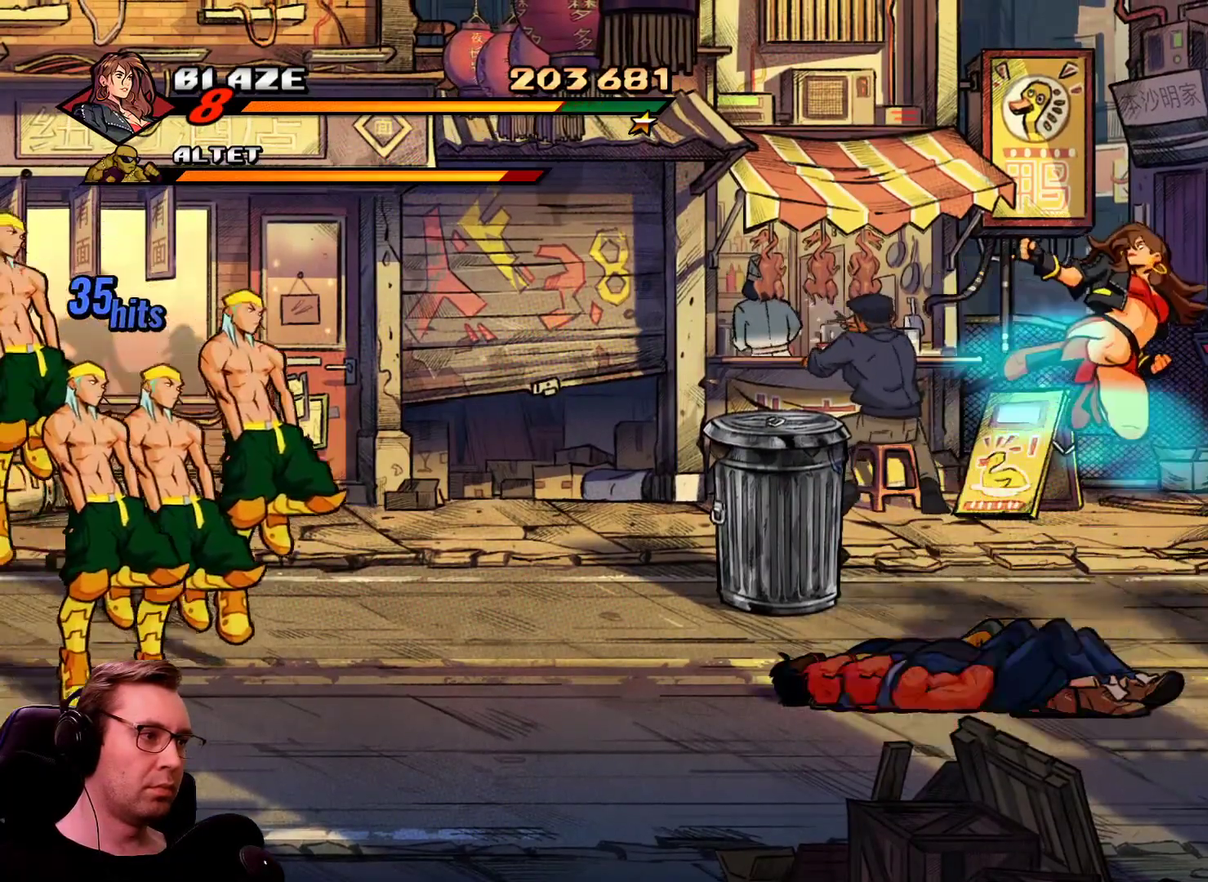
{"buttons": ["DPAD_LEFT"], "events": []}
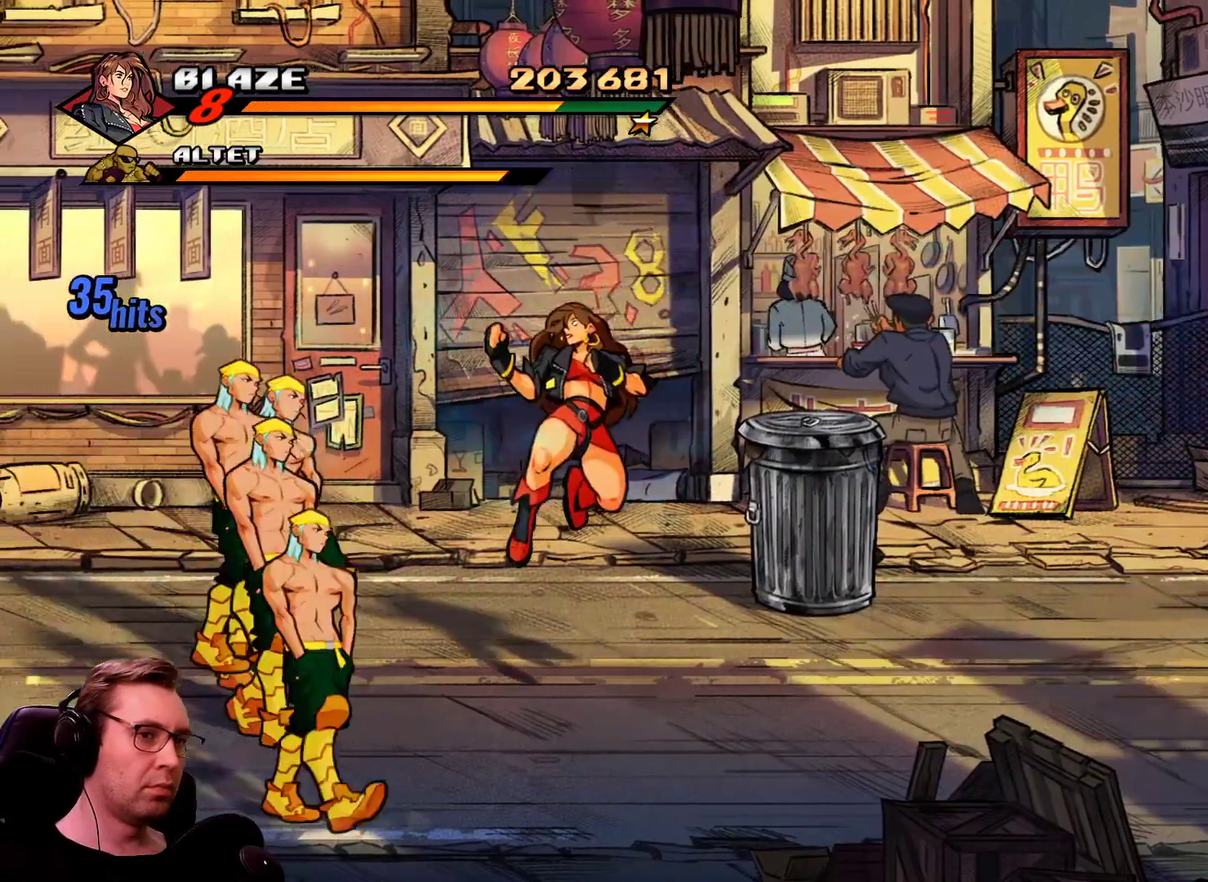
{"buttons": ["DPAD_LEFT"], "events": [[251, "DPAD_DOWN", "down"], [434, "DPAD_DOWN", "up"]]}
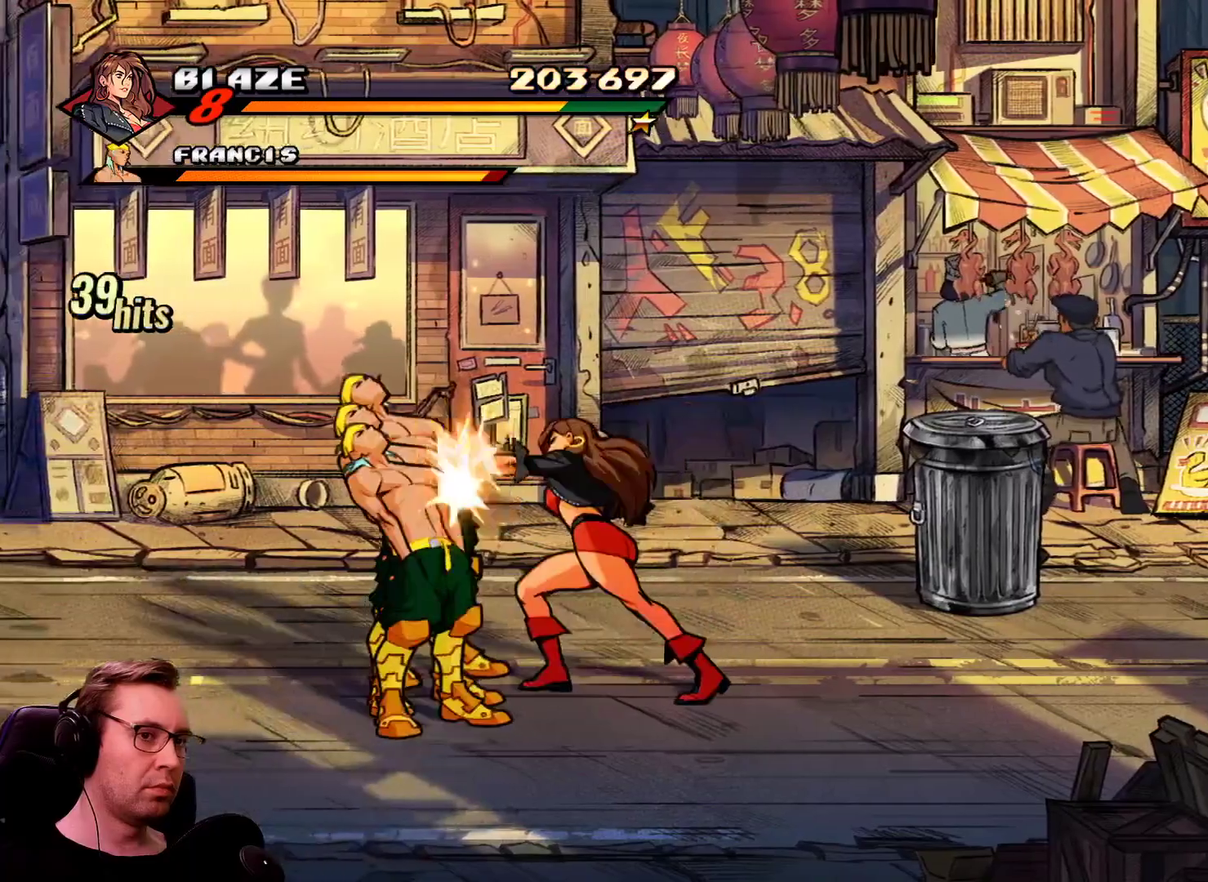
{"buttons": ["DPAD_LEFT"], "events": []}
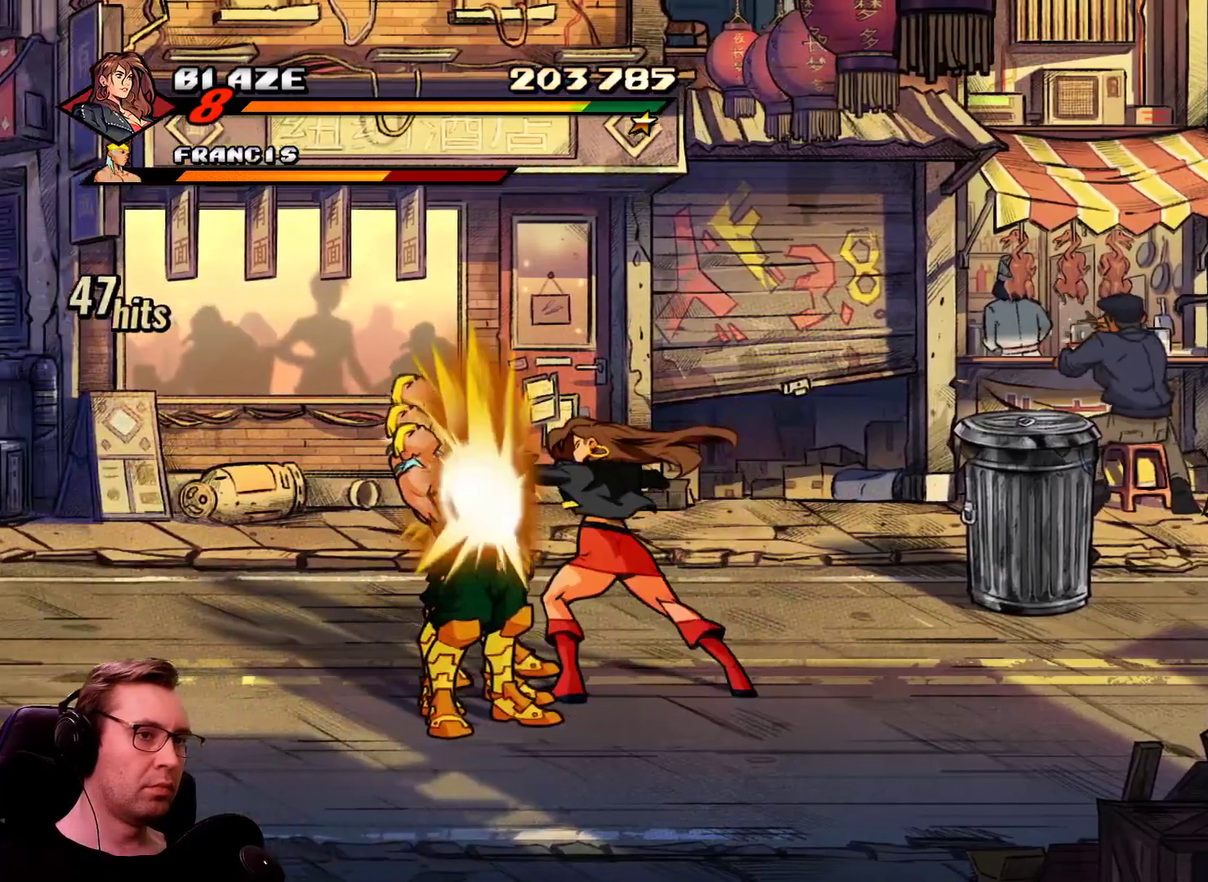
{"buttons": ["DPAD_UP", "DPAD_LEFT"], "events": [[451, "DPAD_UP", "down"]]}
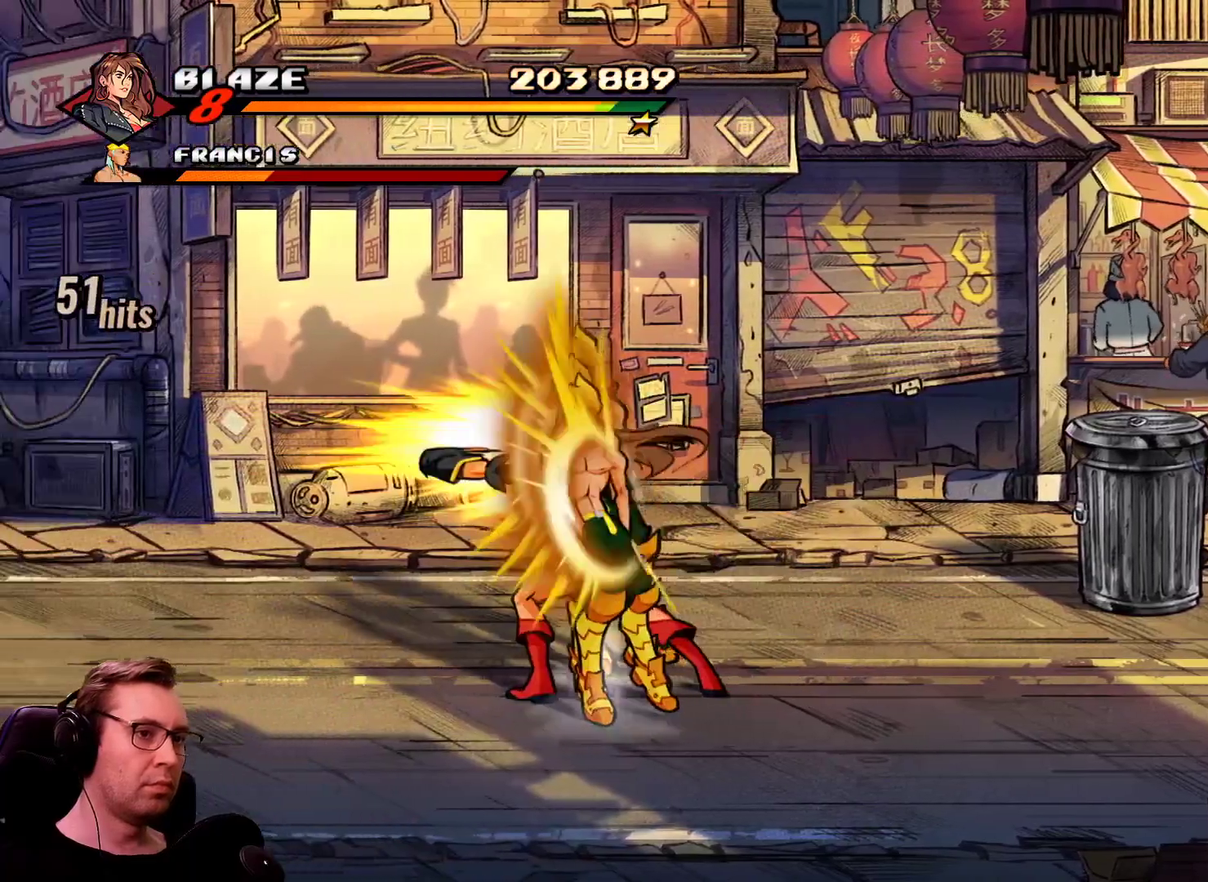
{"buttons": ["CROSS", "DPAD_RIGHT"], "events": [[16, "CROSS", "down"], [66, "CROSS", "up"], [117, "DPAD_UP", "up"], [250, "DPAD_UP", "down"], [300, "CROSS", "down"], [300, "DPAD_UP", "up"], [383, "DPAD_LEFT", "up"], [484, "DPAD_RIGHT", "down"]]}
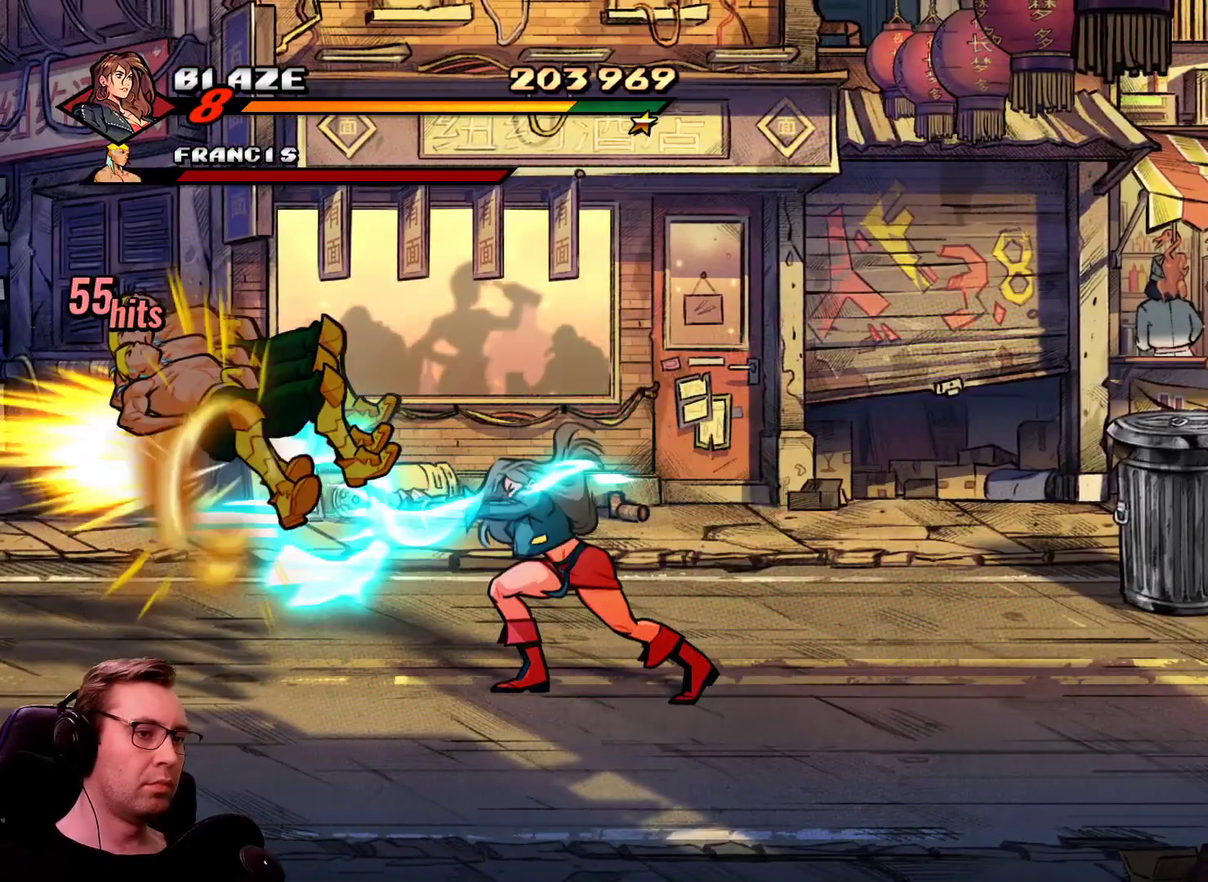
{"buttons": ["CROSS", "DPAD_RIGHT"], "events": [[34, "DPAD_DOWN", "down"], [451, "DPAD_DOWN", "up"]]}
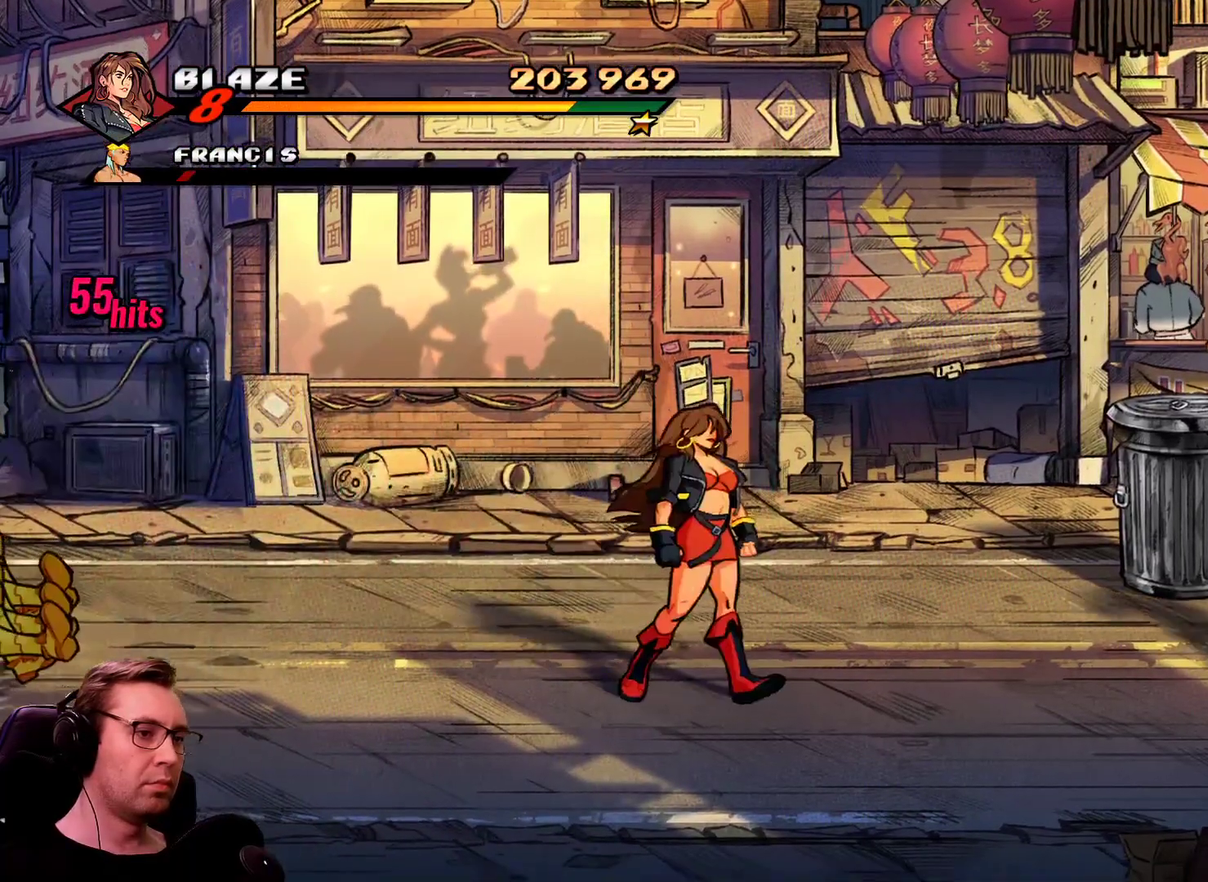
{"buttons": ["DPAD_RIGHT"], "events": [[233, "CROSS", "up"], [283, "R1", "down"], [317, "DPAD_UP", "down"], [367, "R1", "up"], [417, "DPAD_UP", "up"]]}
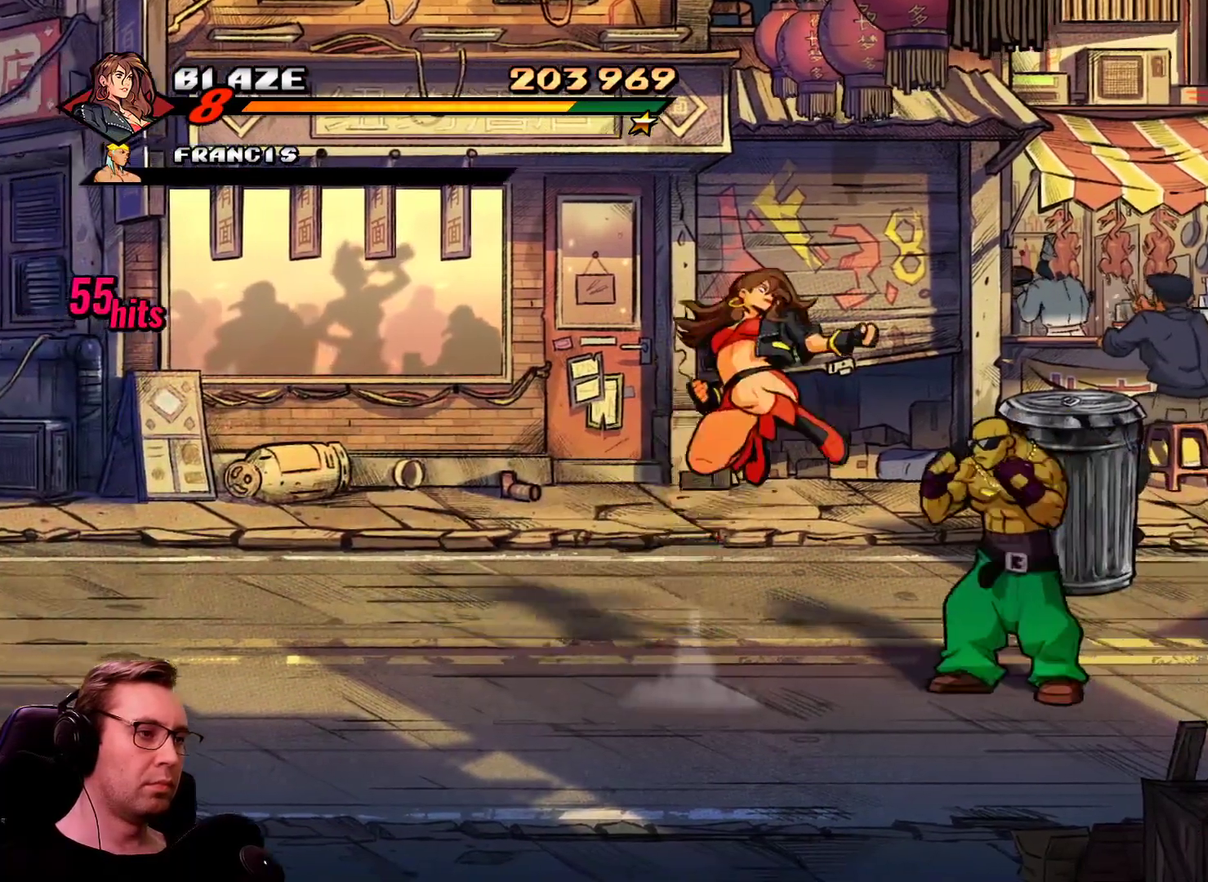
{"buttons": ["DPAD_RIGHT"], "events": [[67, "CROSS", "down"], [200, "CROSS", "up"]]}
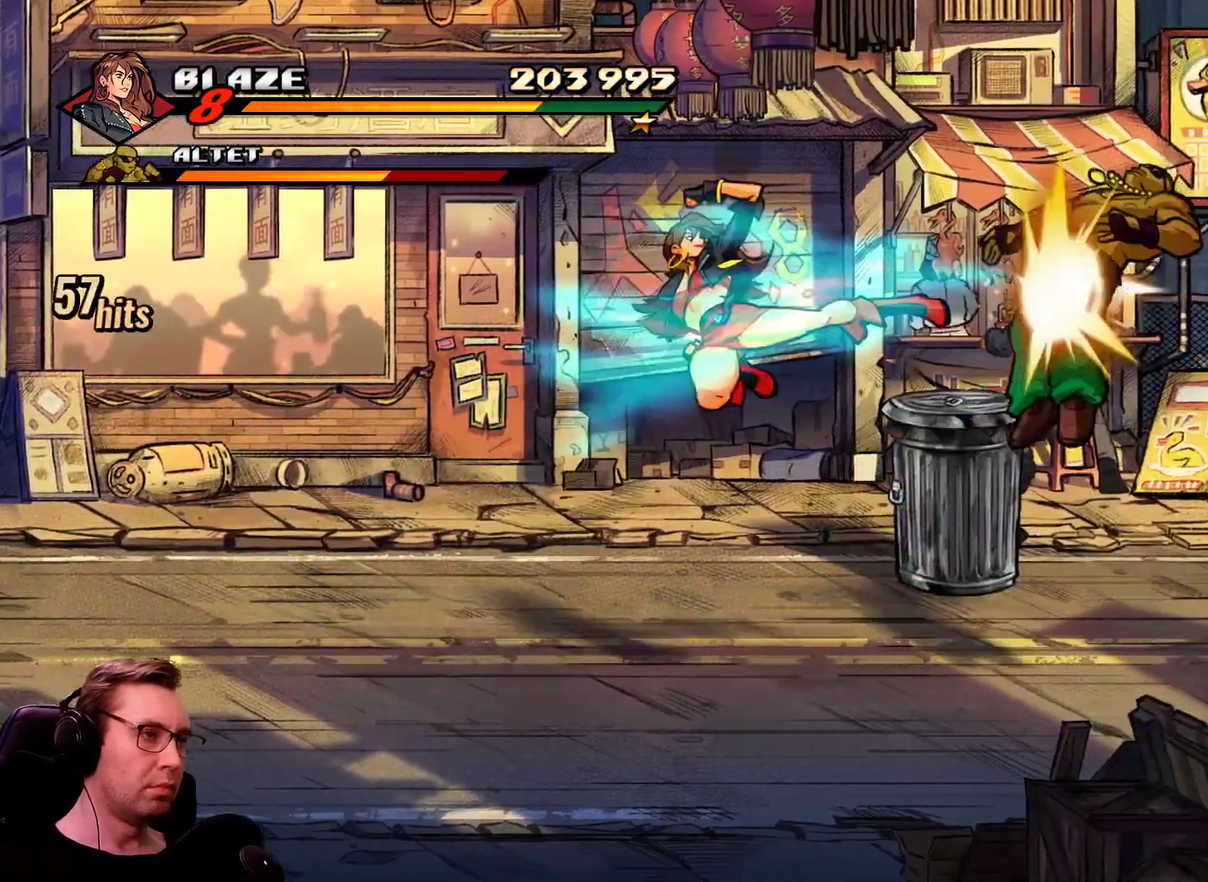
{"buttons": [], "events": [[83, "DPAD_RIGHT", "up"]]}
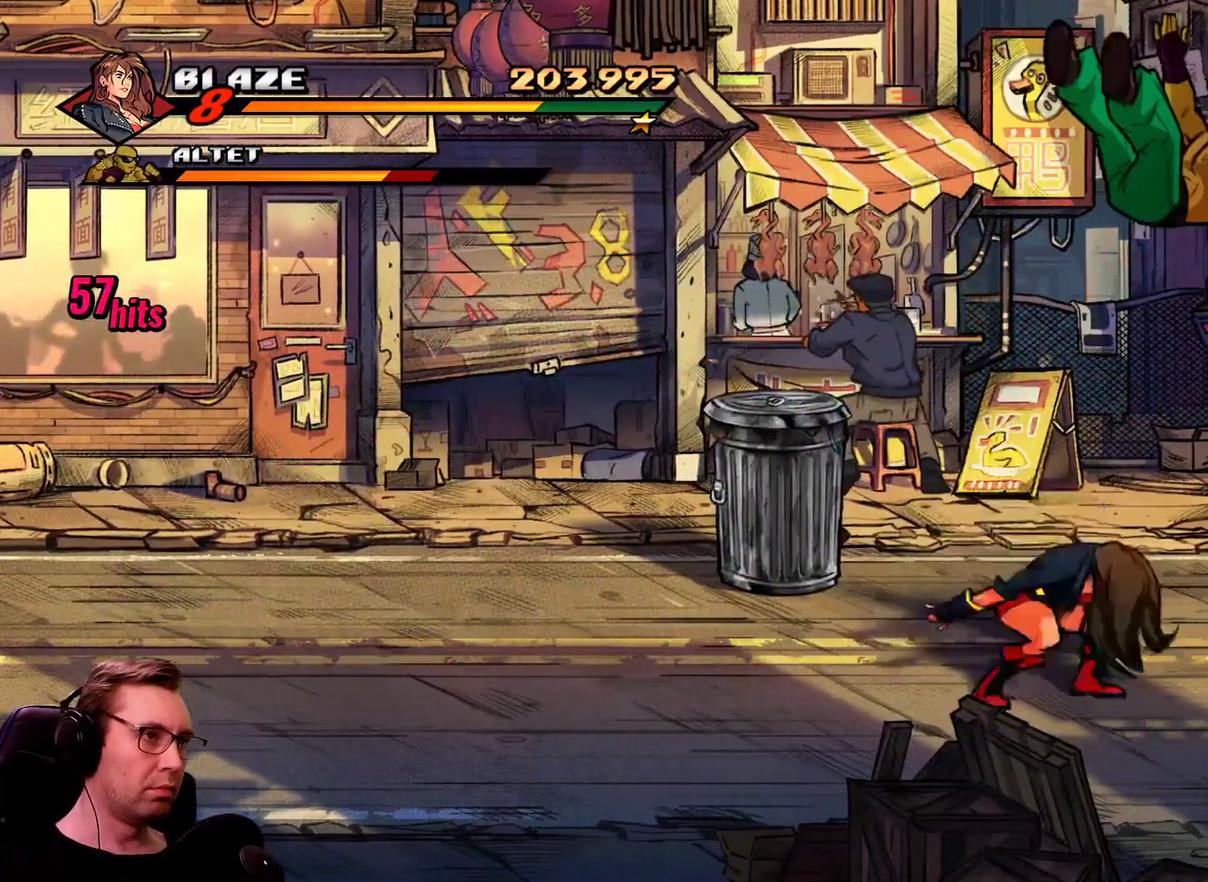
{"buttons": ["DPAD_DOWN", "DPAD_LEFT"], "events": [[184, "DPAD_DOWN", "down"], [184, "DPAD_LEFT", "down"], [284, "CROSS", "down"], [367, "CROSS", "up"]]}
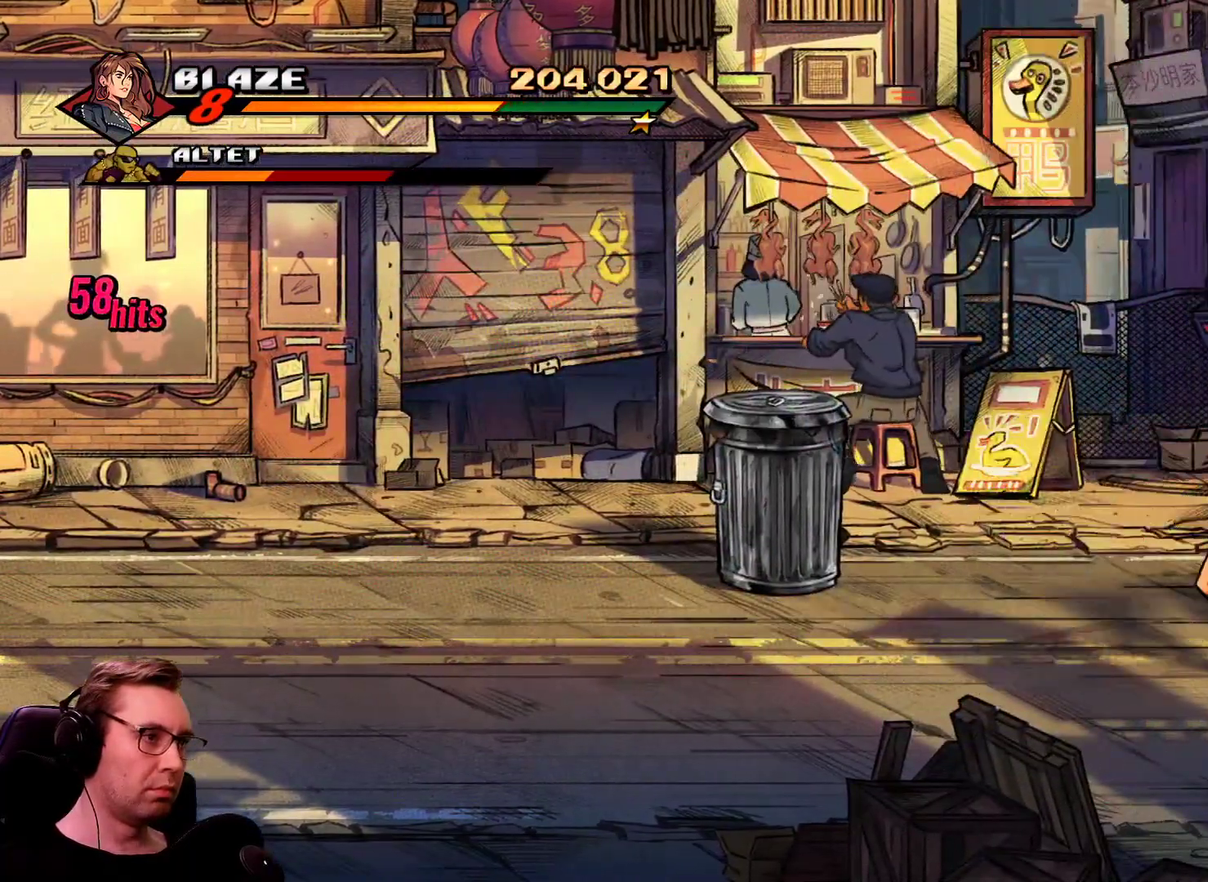
{"buttons": ["DPAD_UP", "DPAD_RIGHT"], "events": [[33, "DPAD_DOWN", "up"], [33, "DPAD_LEFT", "up"], [33, "DPAD_RIGHT", "down"], [451, "DPAD_UP", "down"]]}
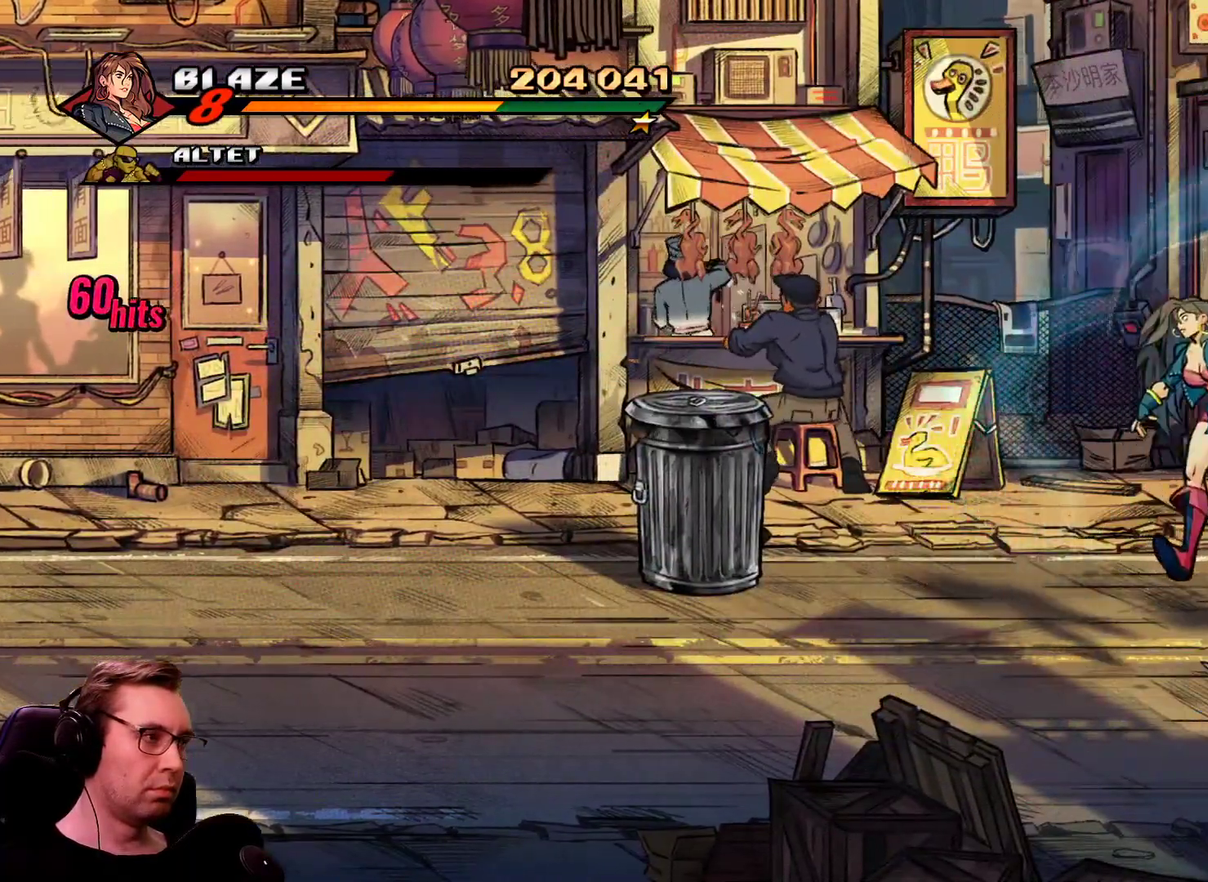
{"buttons": ["DPAD_UP", "DPAD_RIGHT"], "events": [[50, "DPAD_UP", "up"], [367, "DPAD_UP", "down"]]}